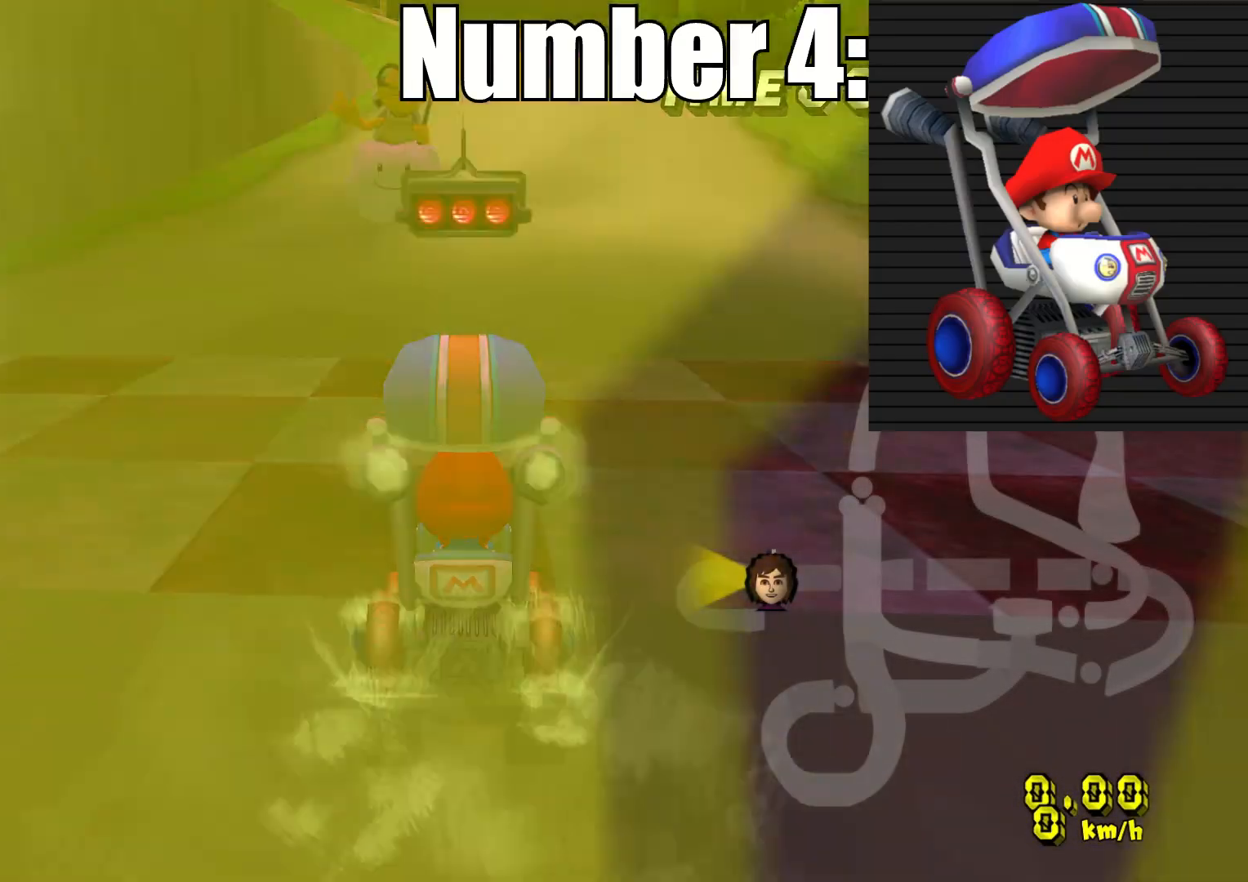
Gameplay with a controller (PlayStation layout); each line is a JSON object with the inputs held at the frame after it (dt_ms = milliseconds from this image to that frame). "events" lists button and stick changes between this image and that frame as [ms after this image, input, new state], when the widget could be followed in between.
{"dt_ms": 500, "buttons": ["CROSS", "TRIANGLE"], "left_stick": "center", "right_stick": "center", "events": [[383, "TRIANGLE", "down"]]}
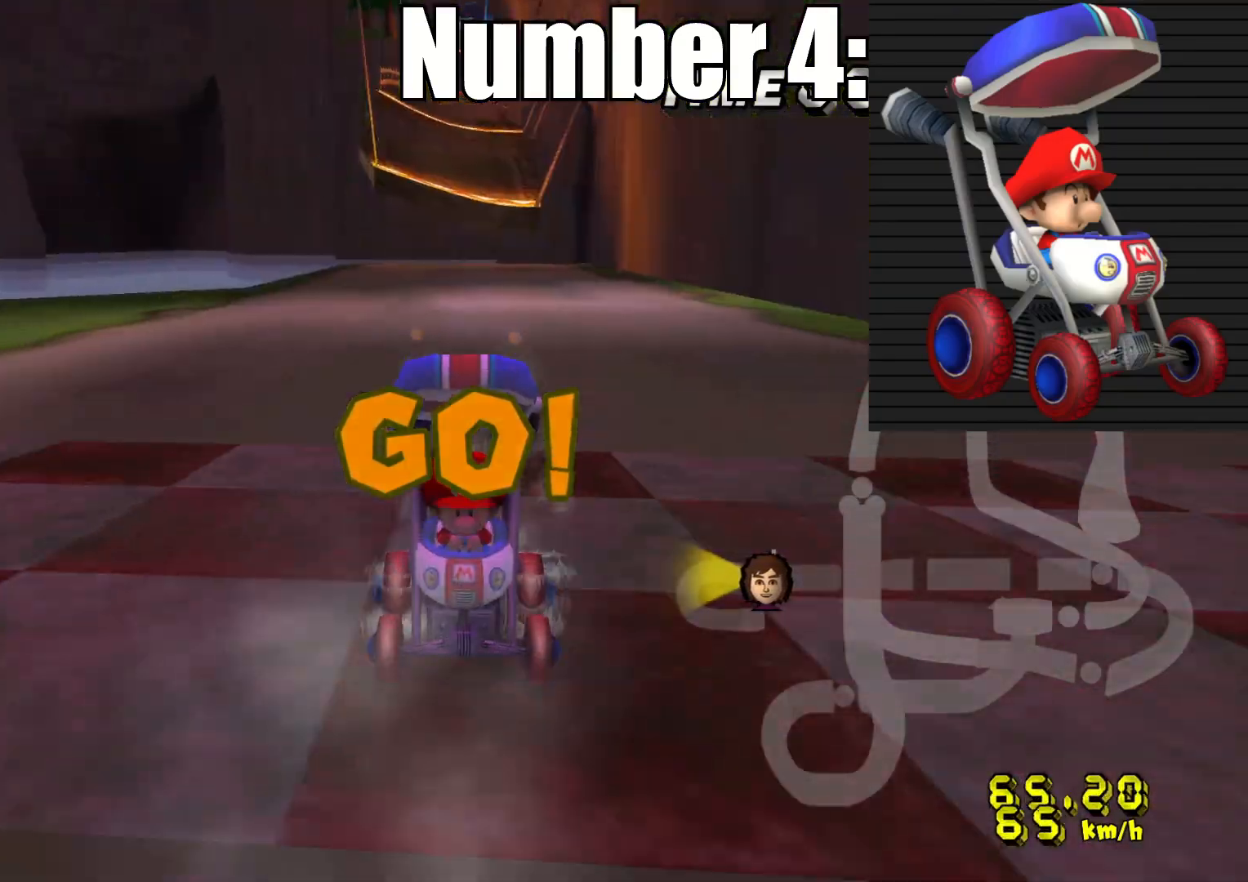
{"dt_ms": 500, "buttons": ["CROSS", "TRIANGLE"], "left_stick": "center", "right_stick": "center", "events": []}
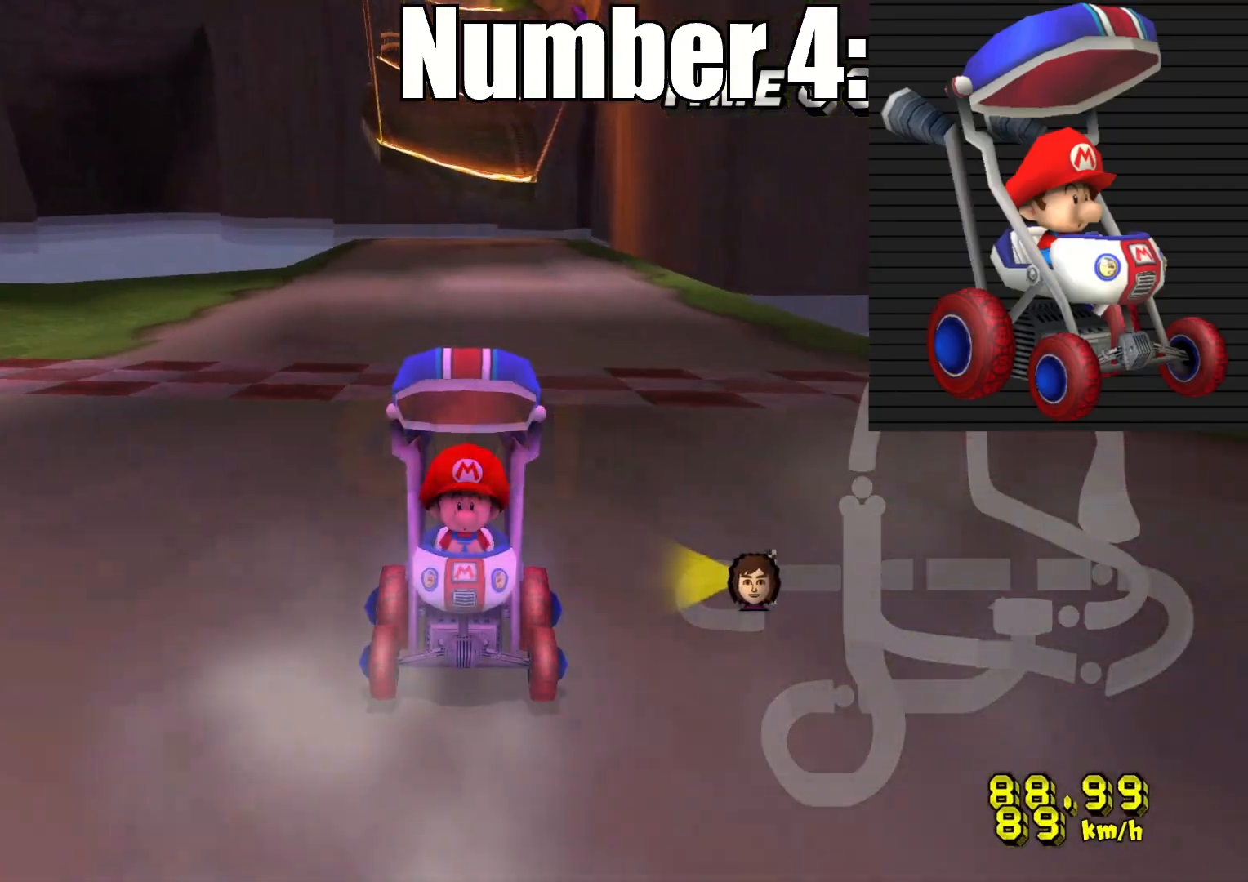
{"dt_ms": 1000, "buttons": ["CROSS"], "left_stick": "center", "right_stick": "center"}
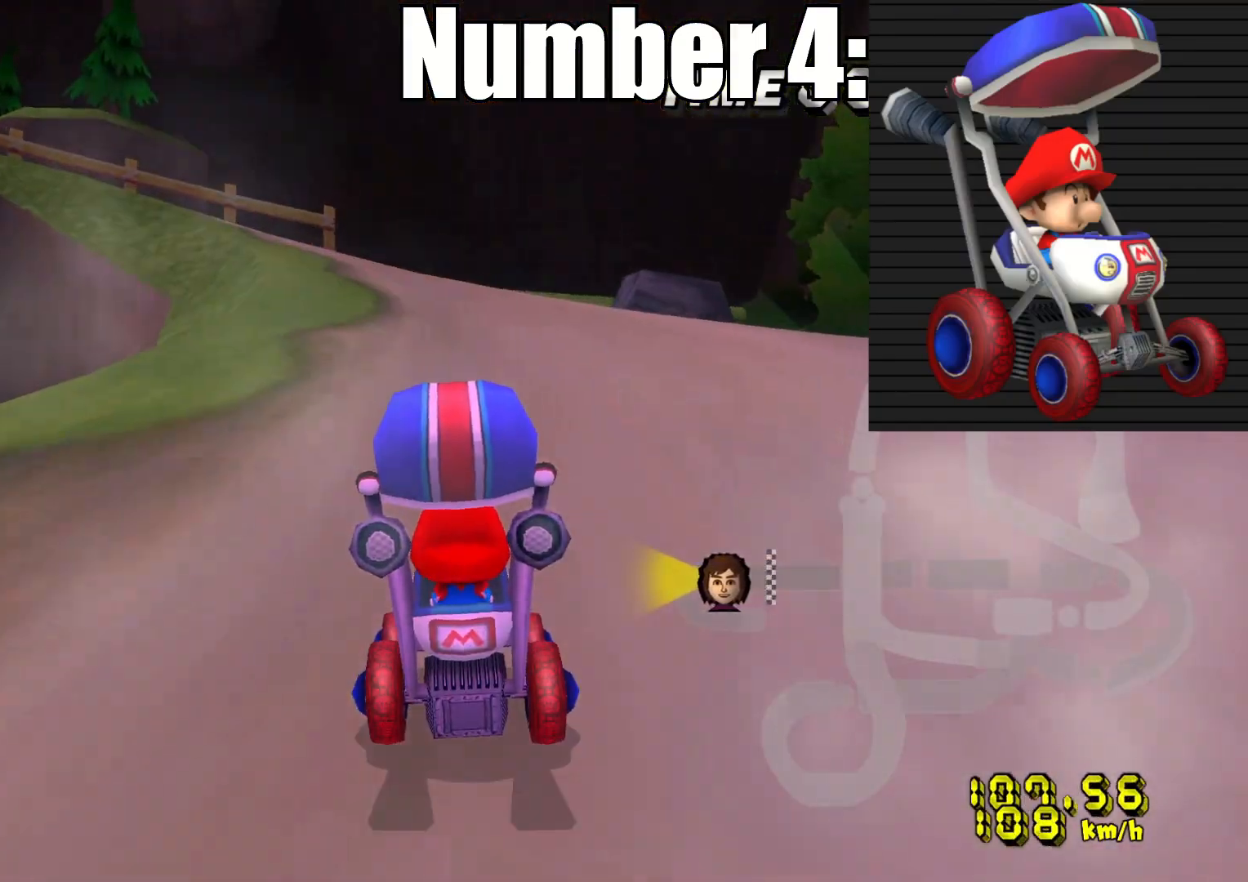
{"dt_ms": 500, "buttons": ["CROSS", "R2"], "left_stick": "center", "right_stick": "center", "events": [[150, "R2", "down"], [217, "left_stick", "left"], [450, "left_stick", "center"]]}
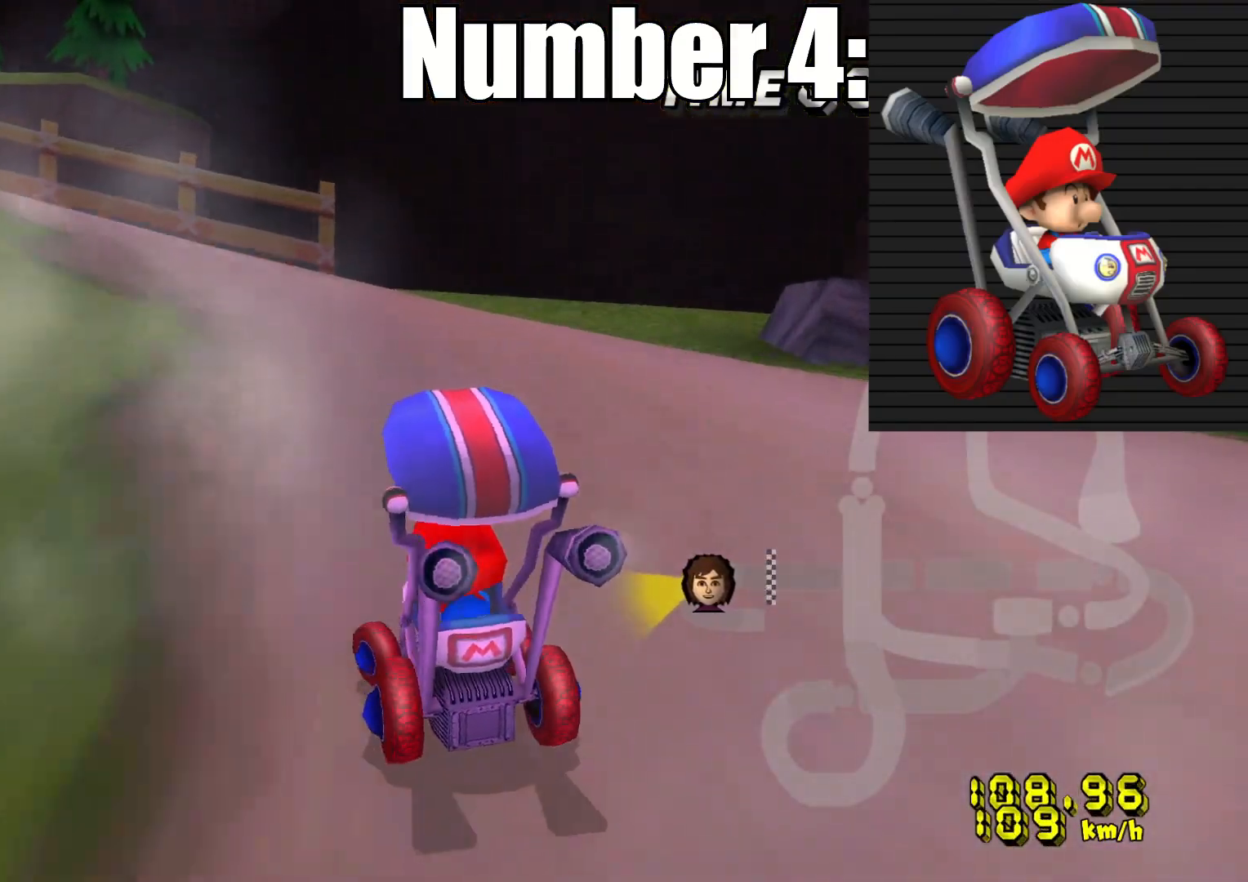
{"dt_ms": 500, "buttons": ["CROSS", "CIRCLE", "R2"], "left_stick": "left", "right_stick": "center", "events": [[67, "left_stick", "left"], [383, "CIRCLE", "down"]]}
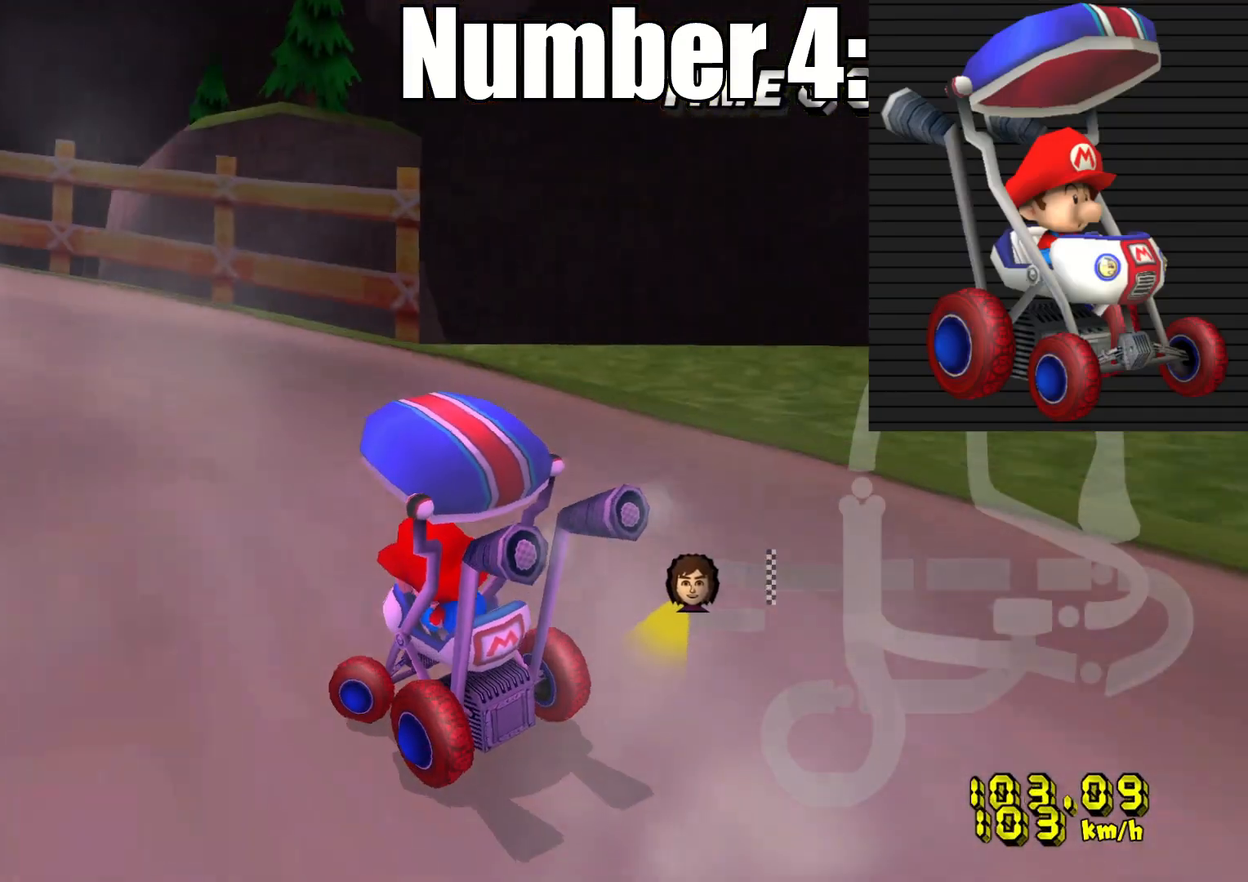
{"dt_ms": 500, "buttons": ["CROSS", "R2"], "left_stick": "left", "right_stick": "center", "events": [[300, "CIRCLE", "up"]]}
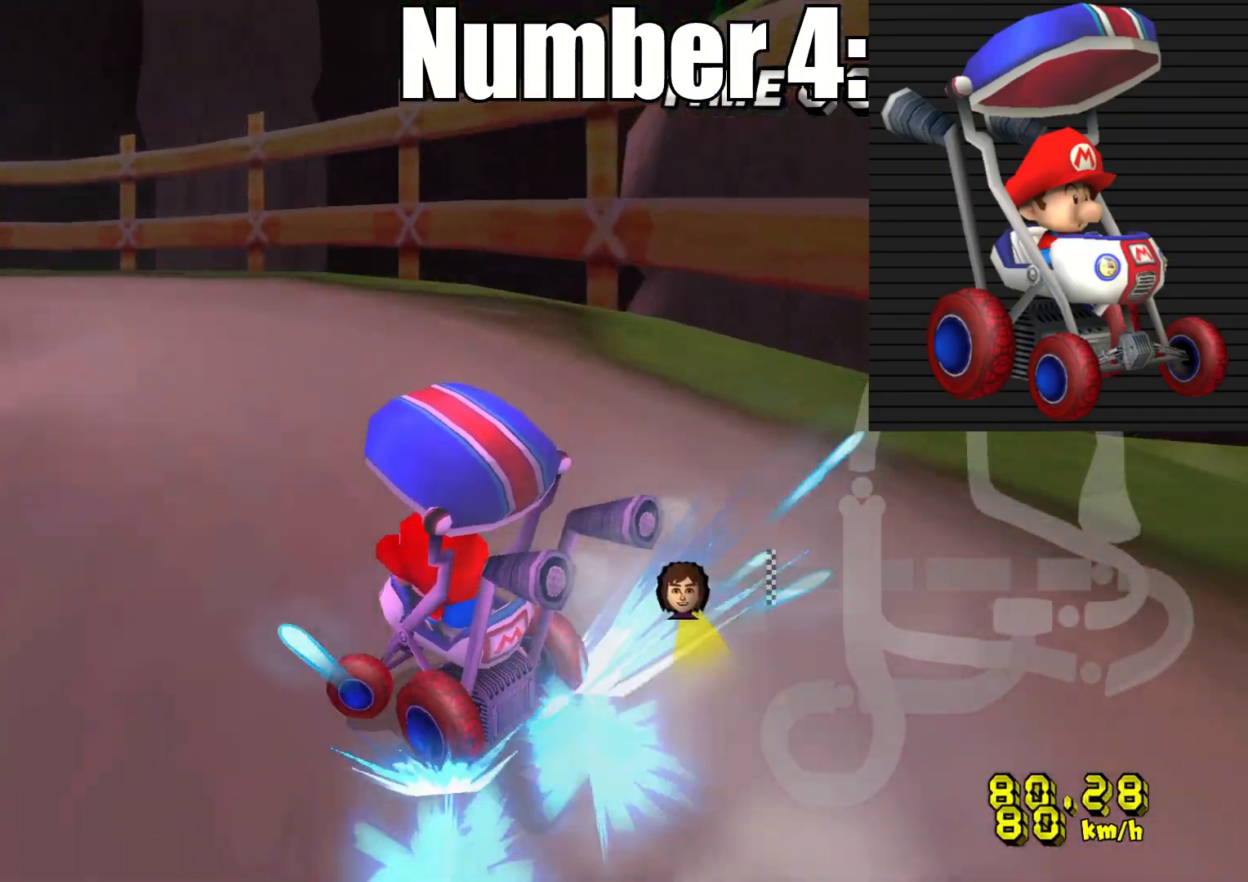
{"dt_ms": 500, "buttons": ["CROSS", "R2"], "left_stick": "left", "right_stick": "center", "events": []}
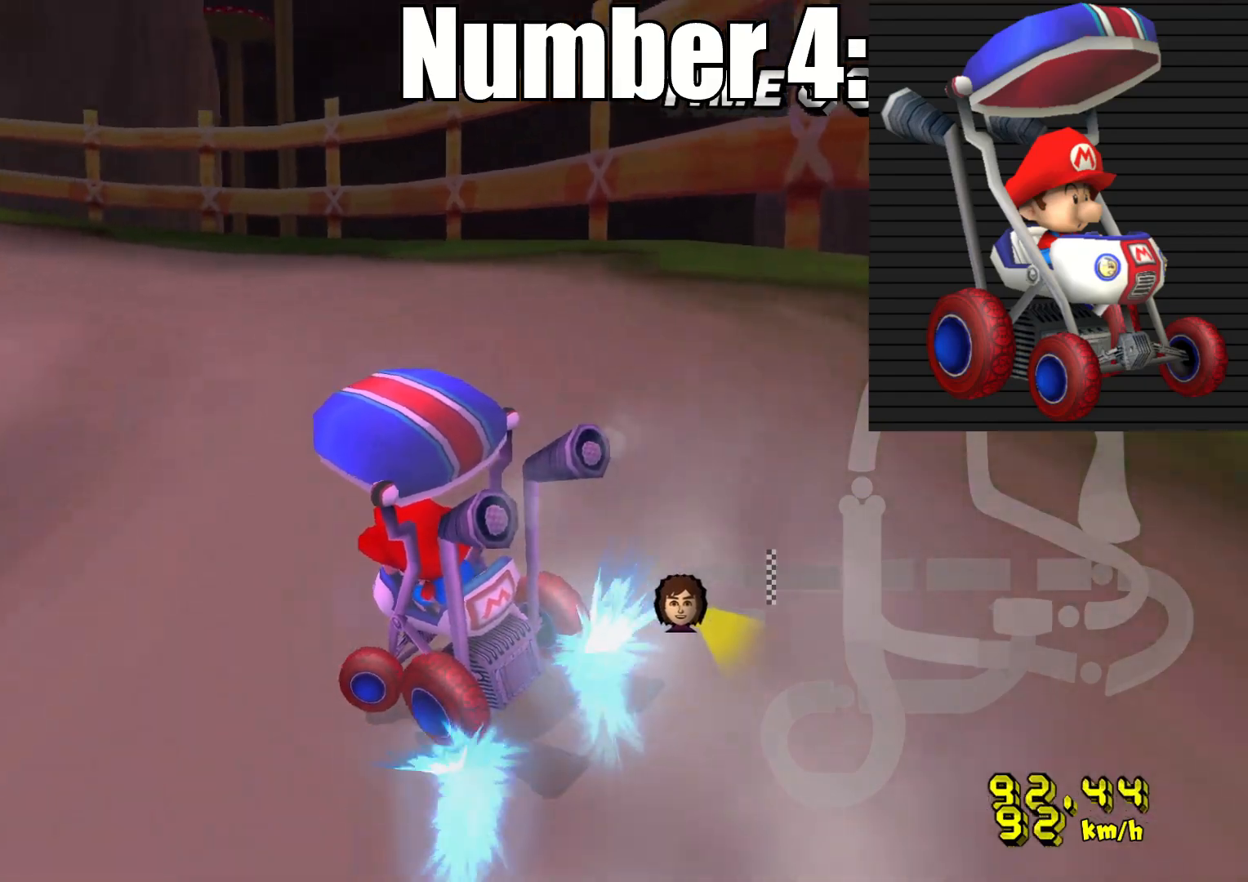
{"dt_ms": 500, "buttons": ["CROSS"], "left_stick": "center", "right_stick": "center", "events": [[183, "R2", "up"], [250, "left_stick", "center"], [300, "L1", "down"], [400, "L1", "up"]]}
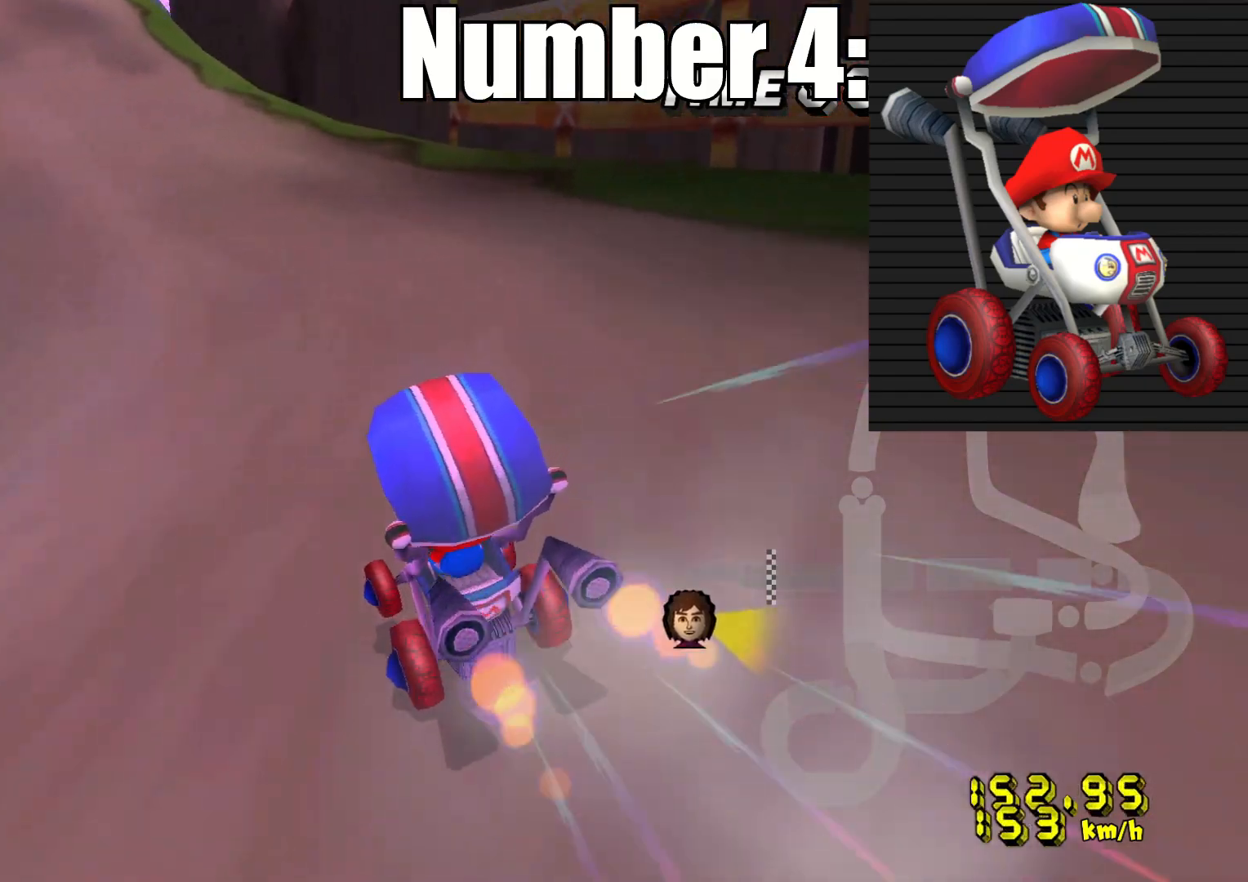
{"dt_ms": 500, "buttons": ["CROSS"], "left_stick": "left", "right_stick": "center", "events": [[33, "R2", "down"], [83, "left_stick", "left"], [200, "R2", "up"], [300, "left_stick", "center"], [400, "left_stick", "left"]]}
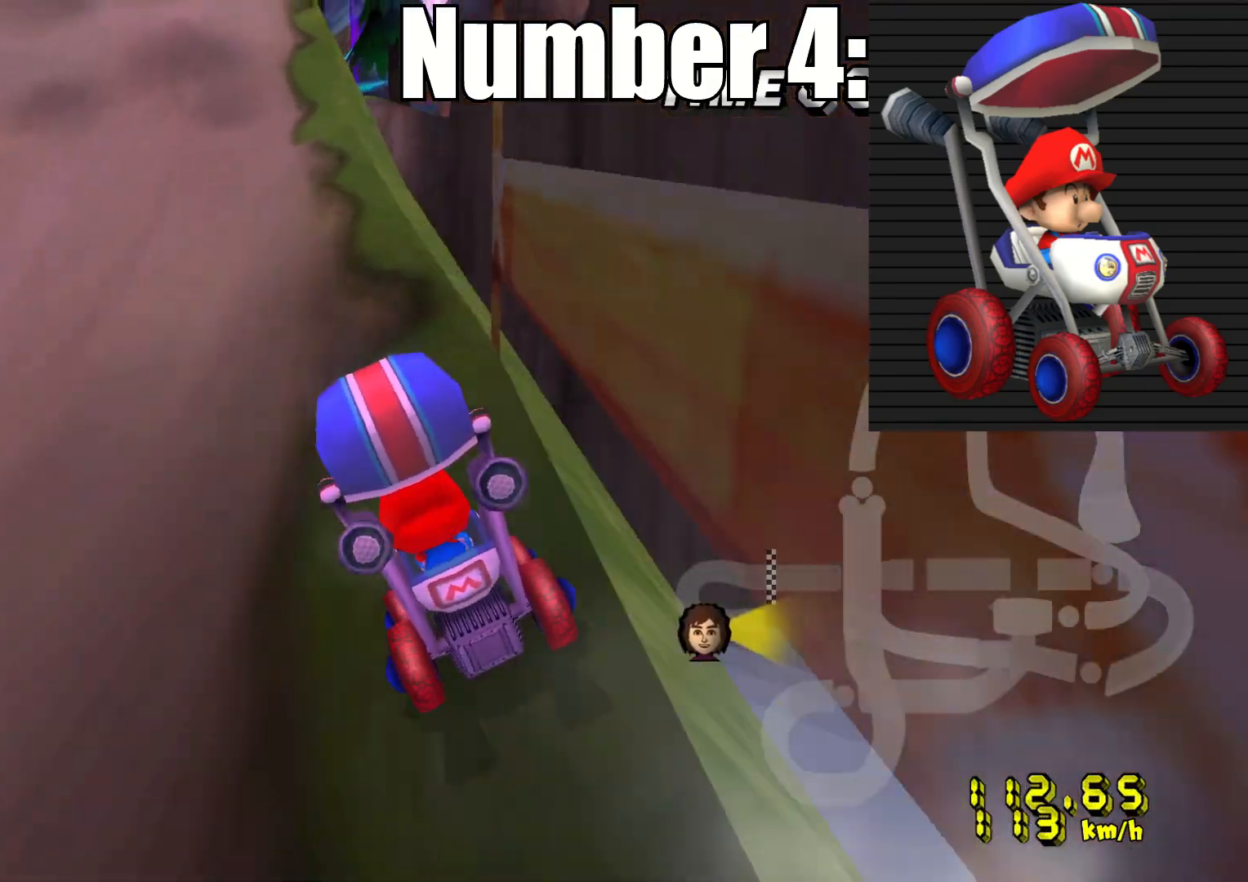
{"dt_ms": 500, "buttons": ["CROSS"], "left_stick": "right", "right_stick": "center", "events": [[200, "left_stick", "center"], [333, "left_stick", "right"]]}
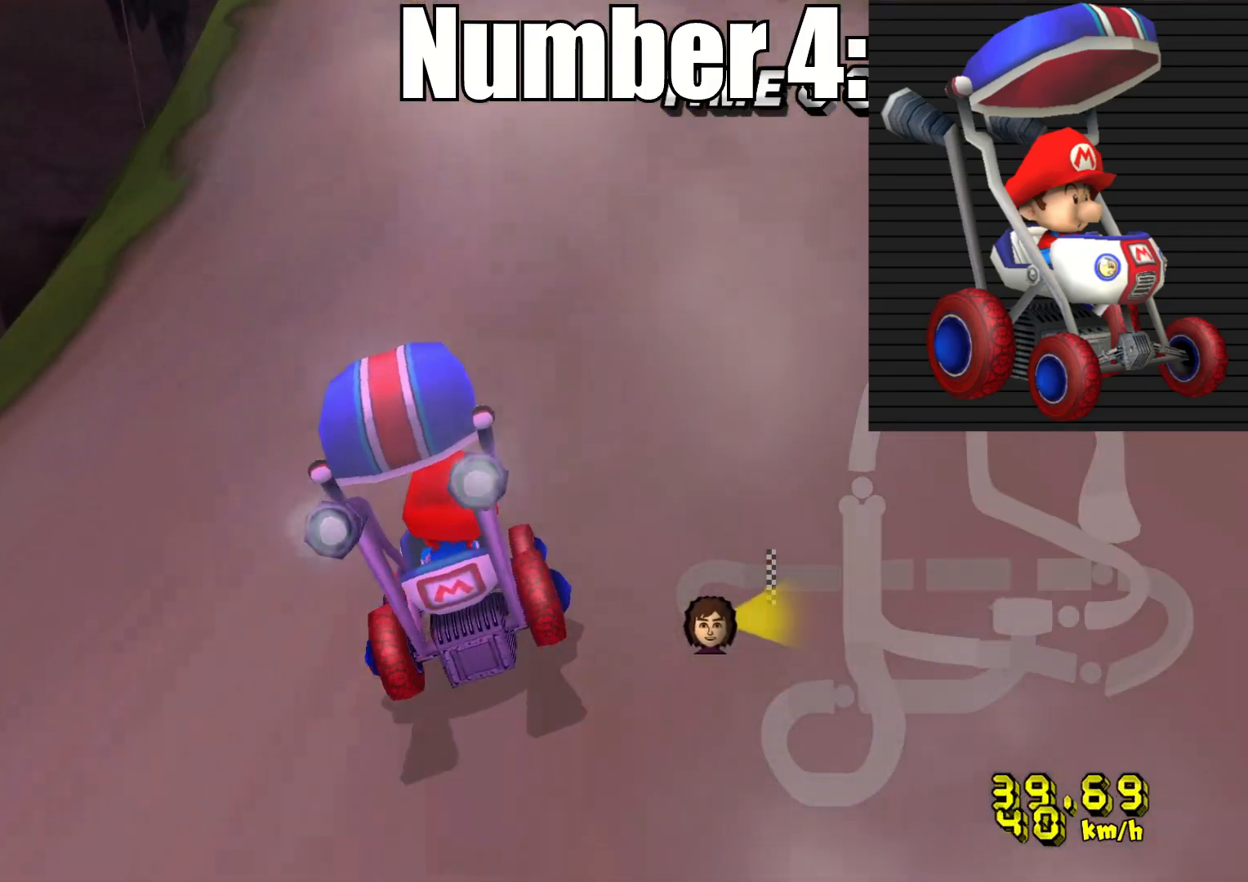
{"dt_ms": 500, "buttons": ["CROSS"], "left_stick": "left", "right_stick": "center", "events": [[383, "left_stick", "left"]]}
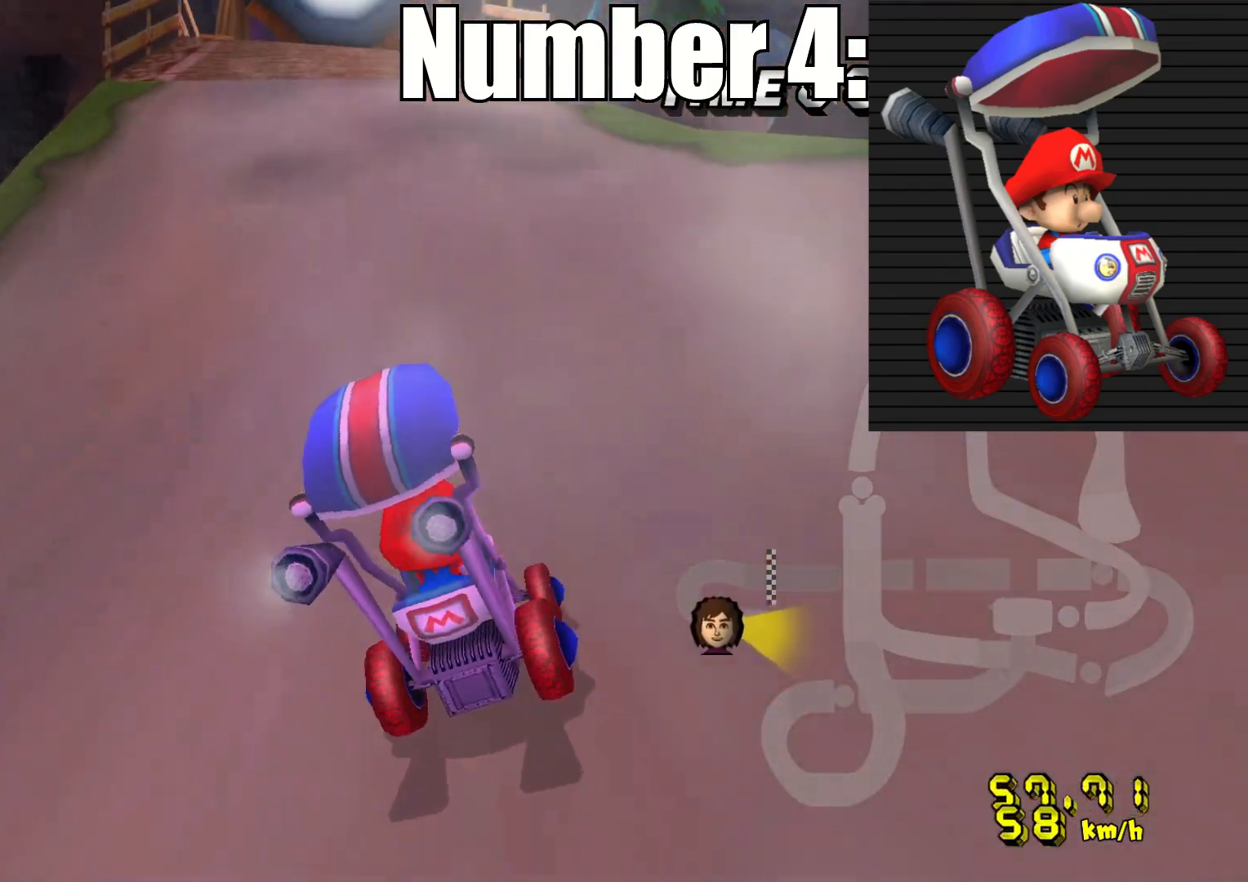
{"dt_ms": 500, "buttons": ["CROSS"], "left_stick": "left", "right_stick": "center", "events": [[100, "left_stick", "center"], [450, "left_stick", "left"]]}
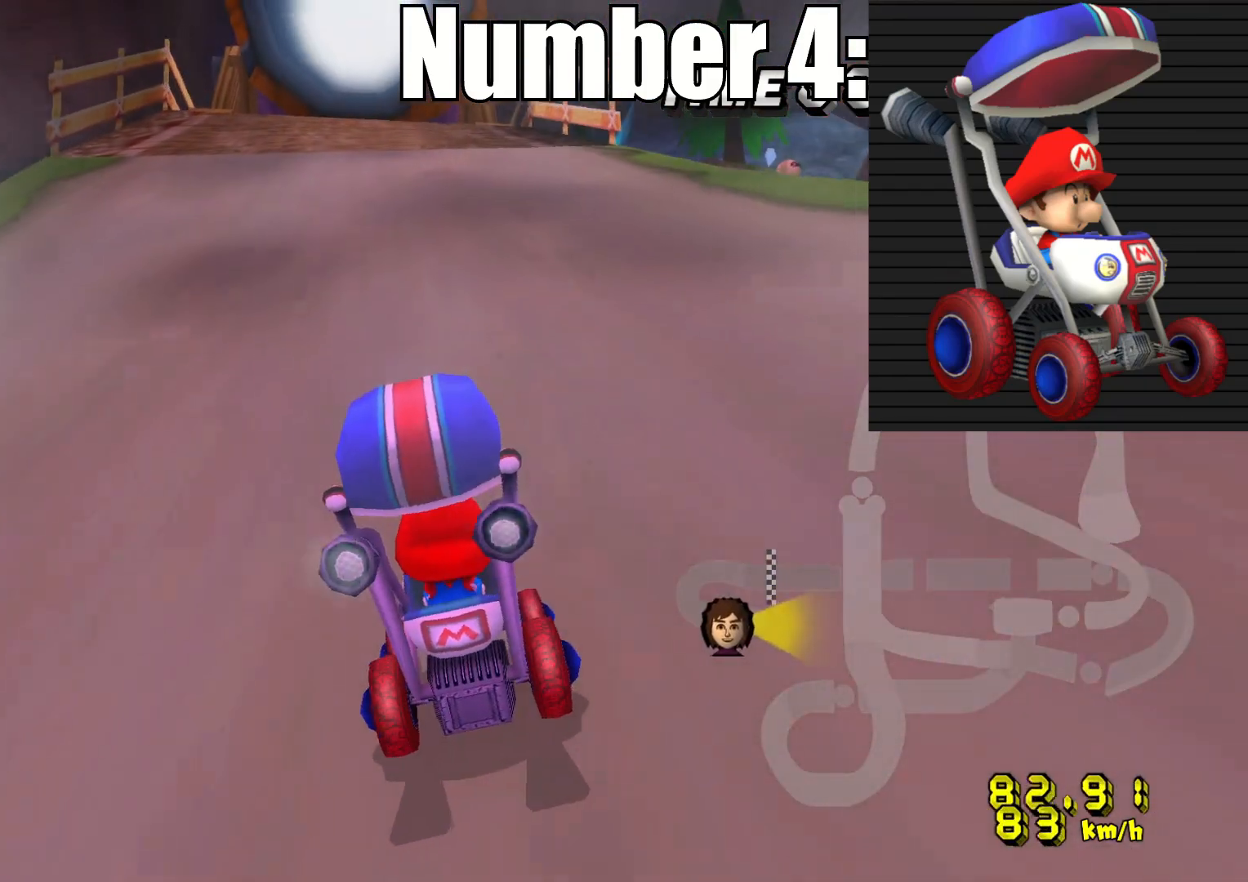
{"dt_ms": 500, "buttons": ["CROSS"], "left_stick": "center", "right_stick": "center", "events": [[50, "left_stick", "center"]]}
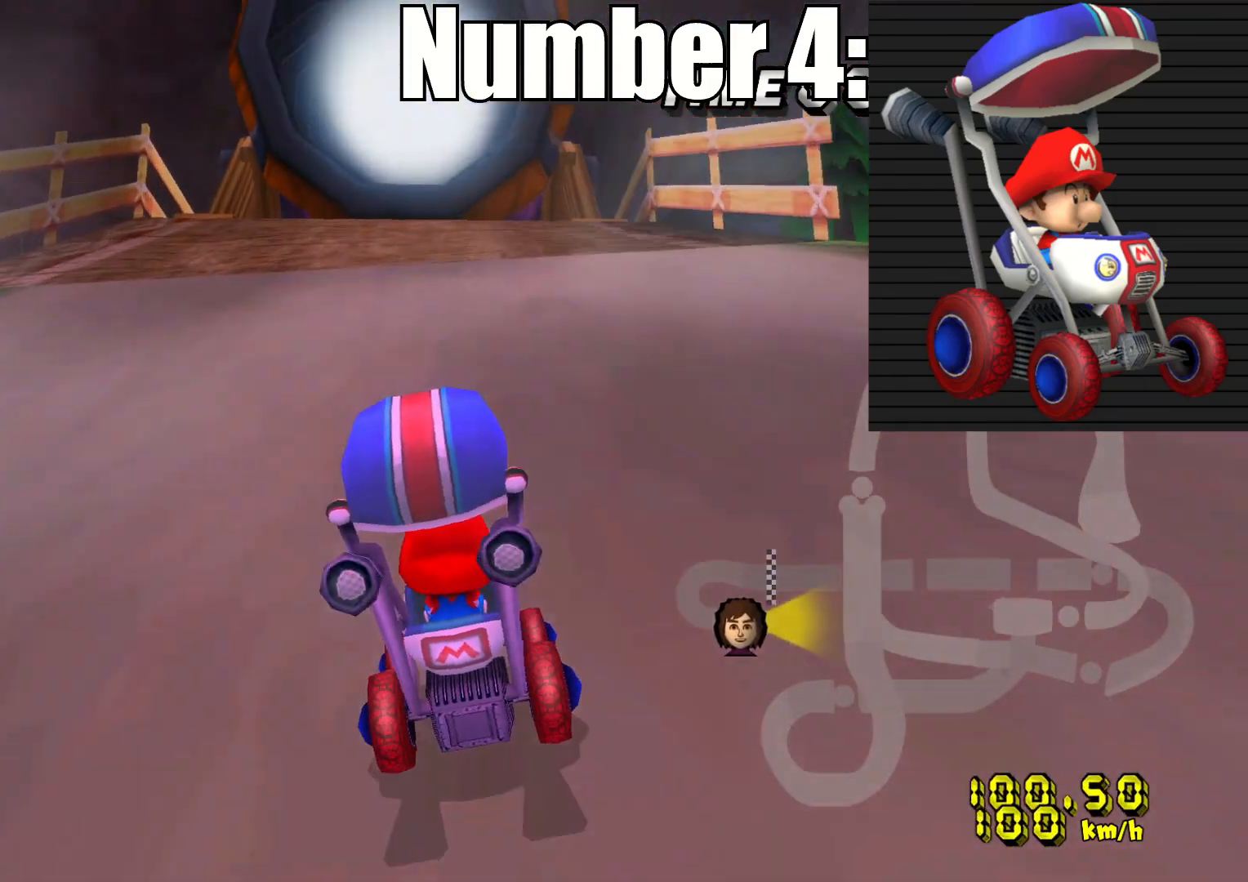
{"dt_ms": 500, "buttons": ["CROSS", "R2"], "left_stick": "up", "right_stick": "center", "events": [[100, "left_stick", "up"], [500, "R2", "down"]]}
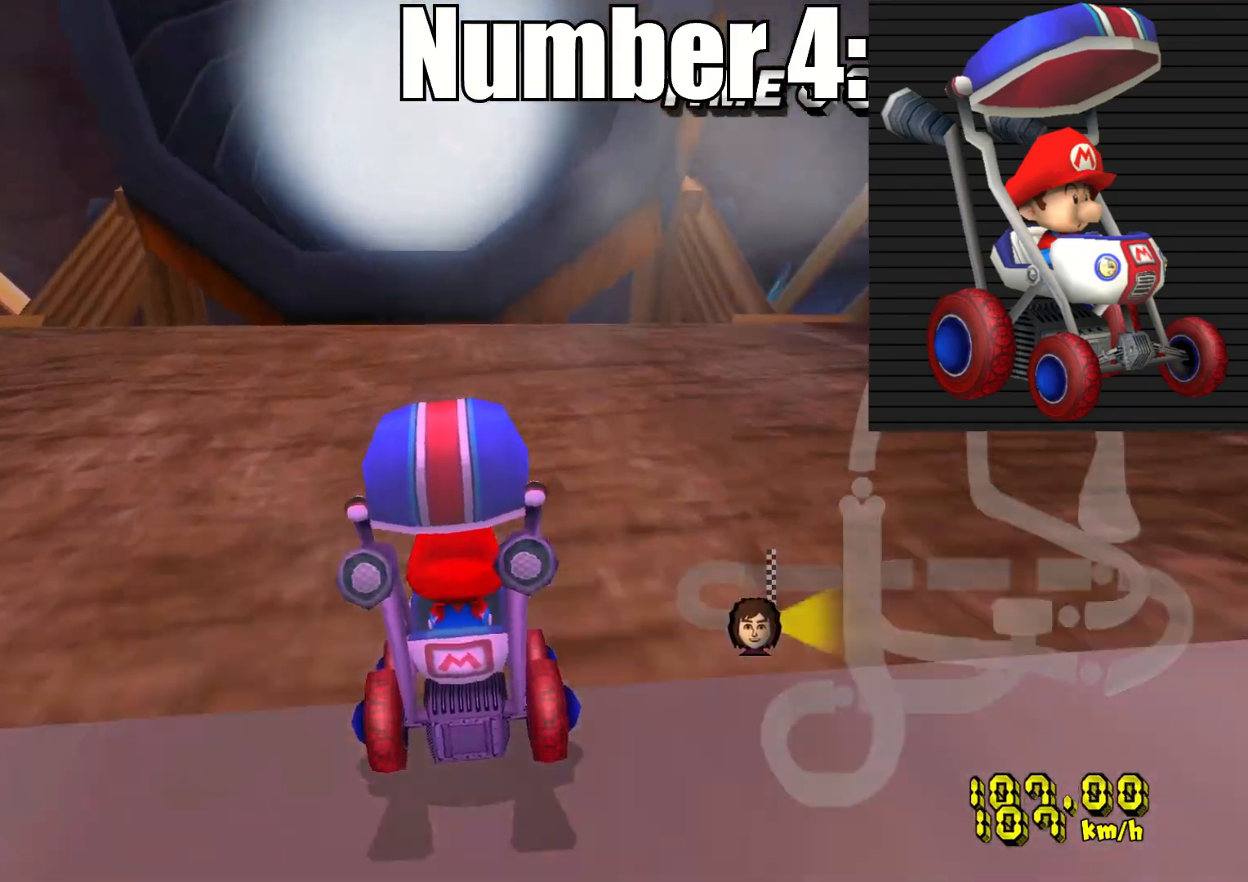
{"dt_ms": 500, "buttons": ["CROSS"], "left_stick": "up", "right_stick": "center", "events": [[233, "R2", "up"], [333, "R2", "down"], [500, "R2", "up"]]}
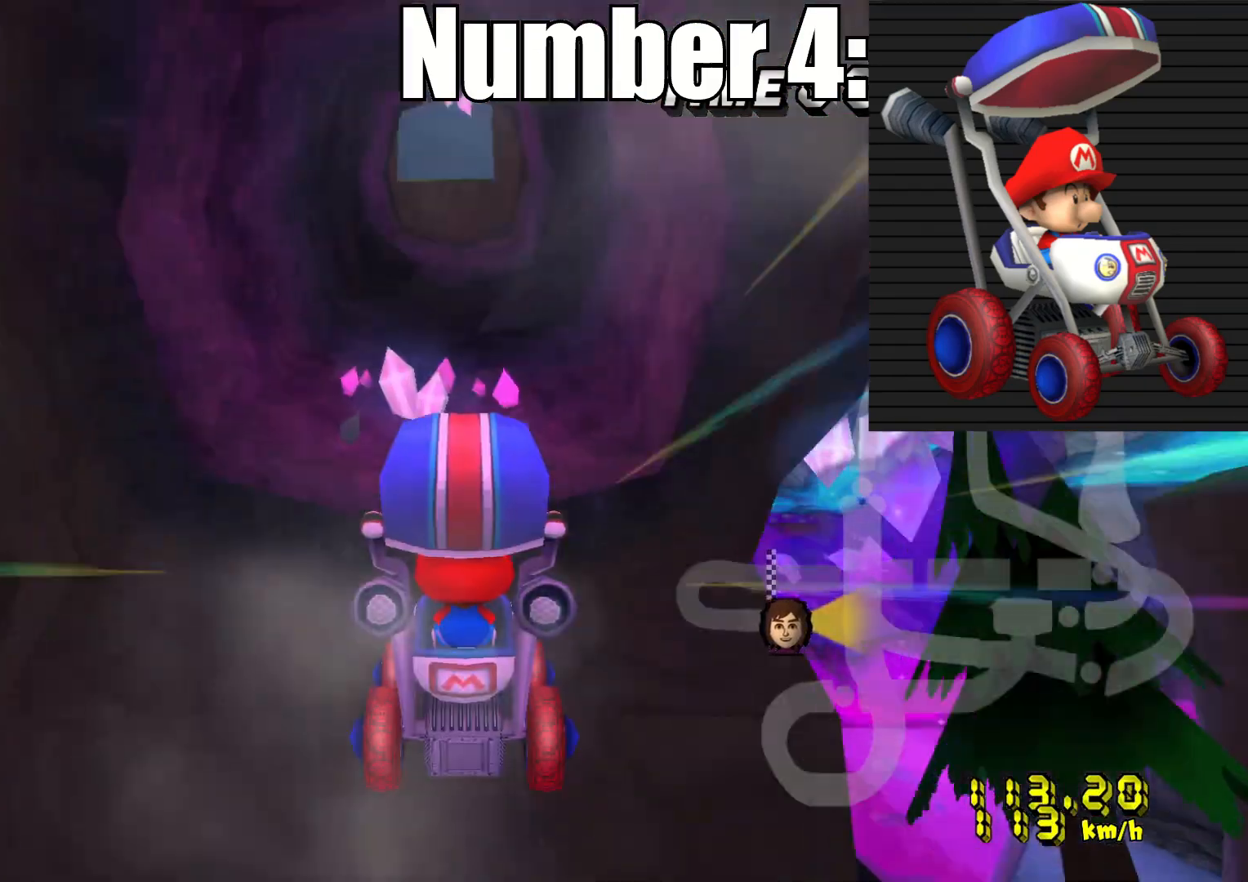
{"dt_ms": 500, "buttons": ["CROSS"], "left_stick": "up", "right_stick": "center", "events": []}
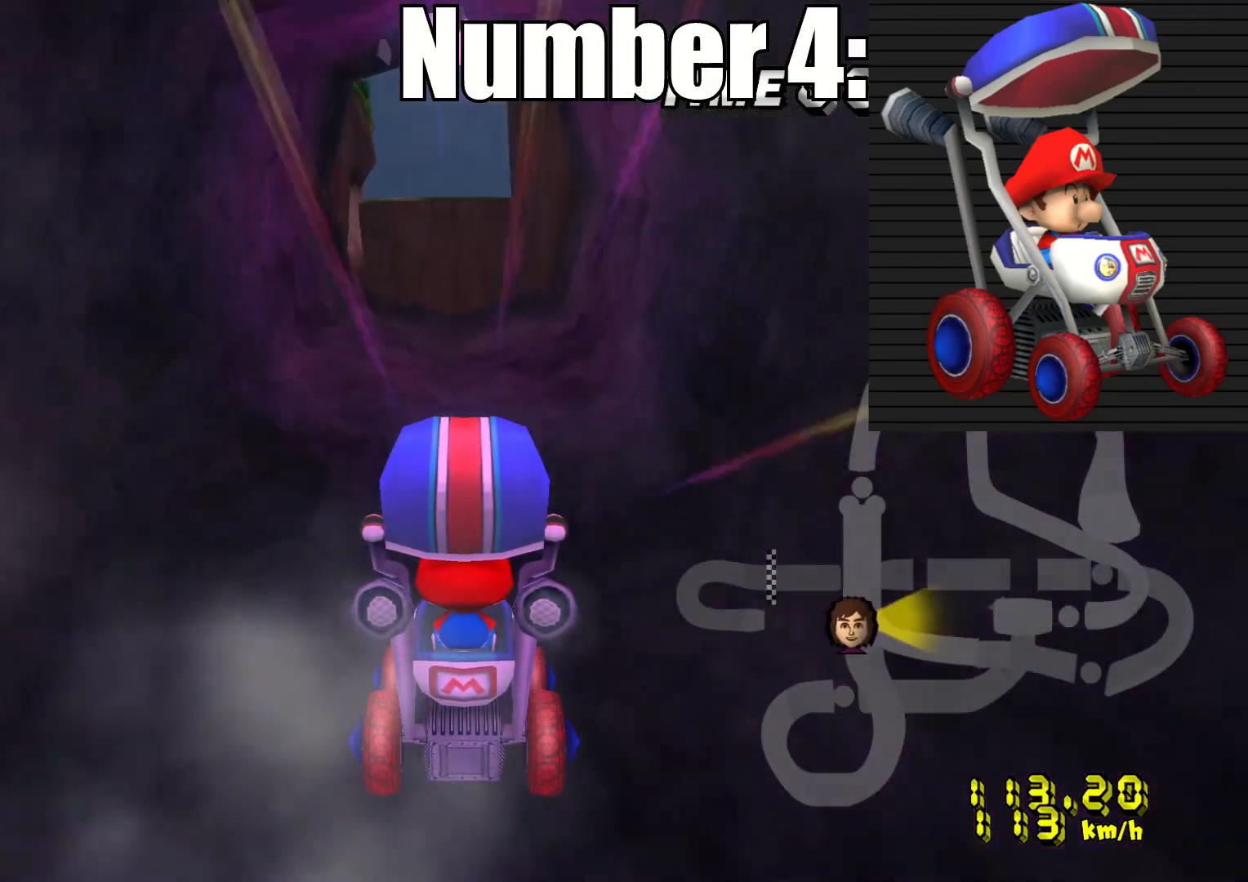
{"dt_ms": 500, "buttons": ["CROSS"], "left_stick": "left", "right_stick": "center", "events": [[83, "left_stick", "down-left"], [250, "left_stick", "down-right"], [333, "left_stick", "up-right"], [500, "left_stick", "left"]]}
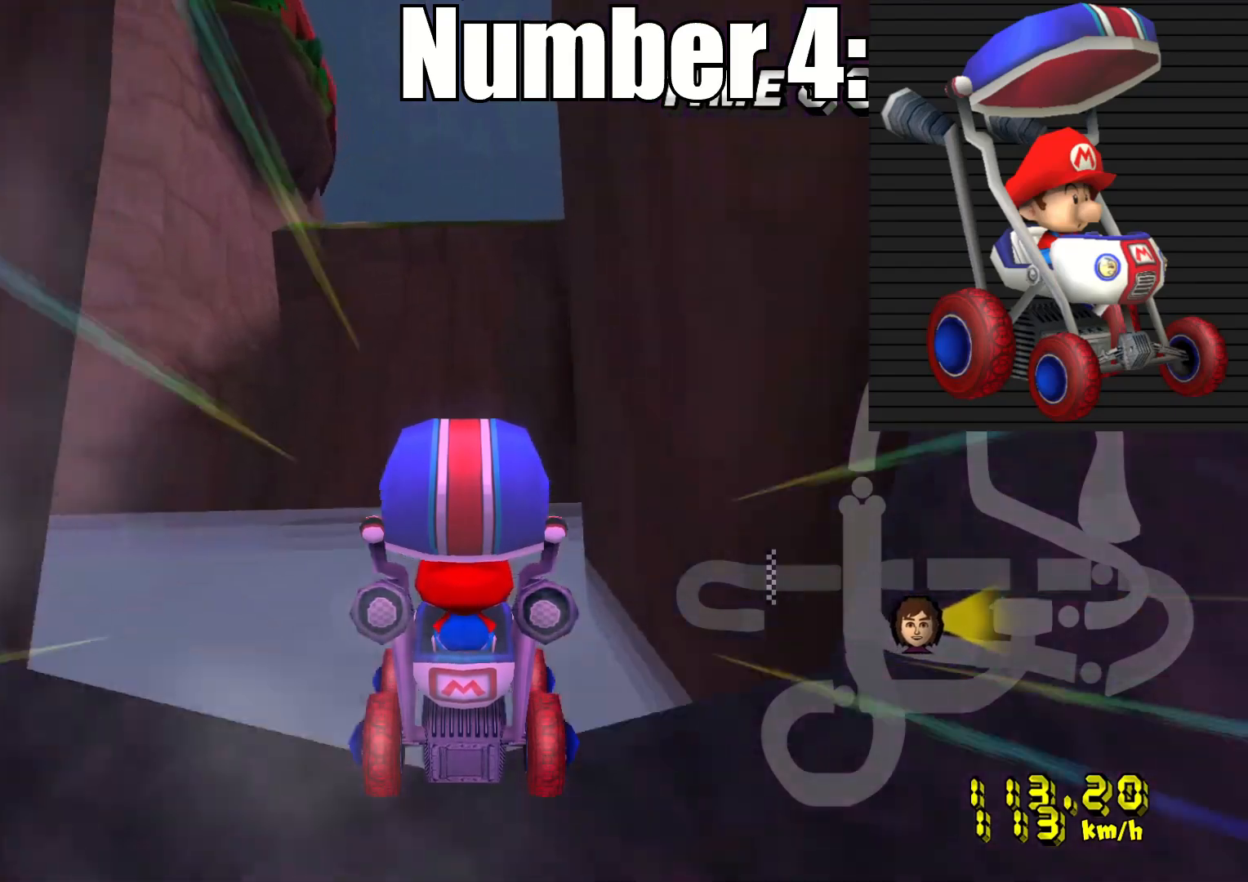
{"dt_ms": 500, "buttons": ["CROSS"], "left_stick": "up", "right_stick": "center", "events": [[183, "left_stick", "down"], [300, "left_stick", "right"], [350, "left_stick", "up-right"], [467, "left_stick", "up"]]}
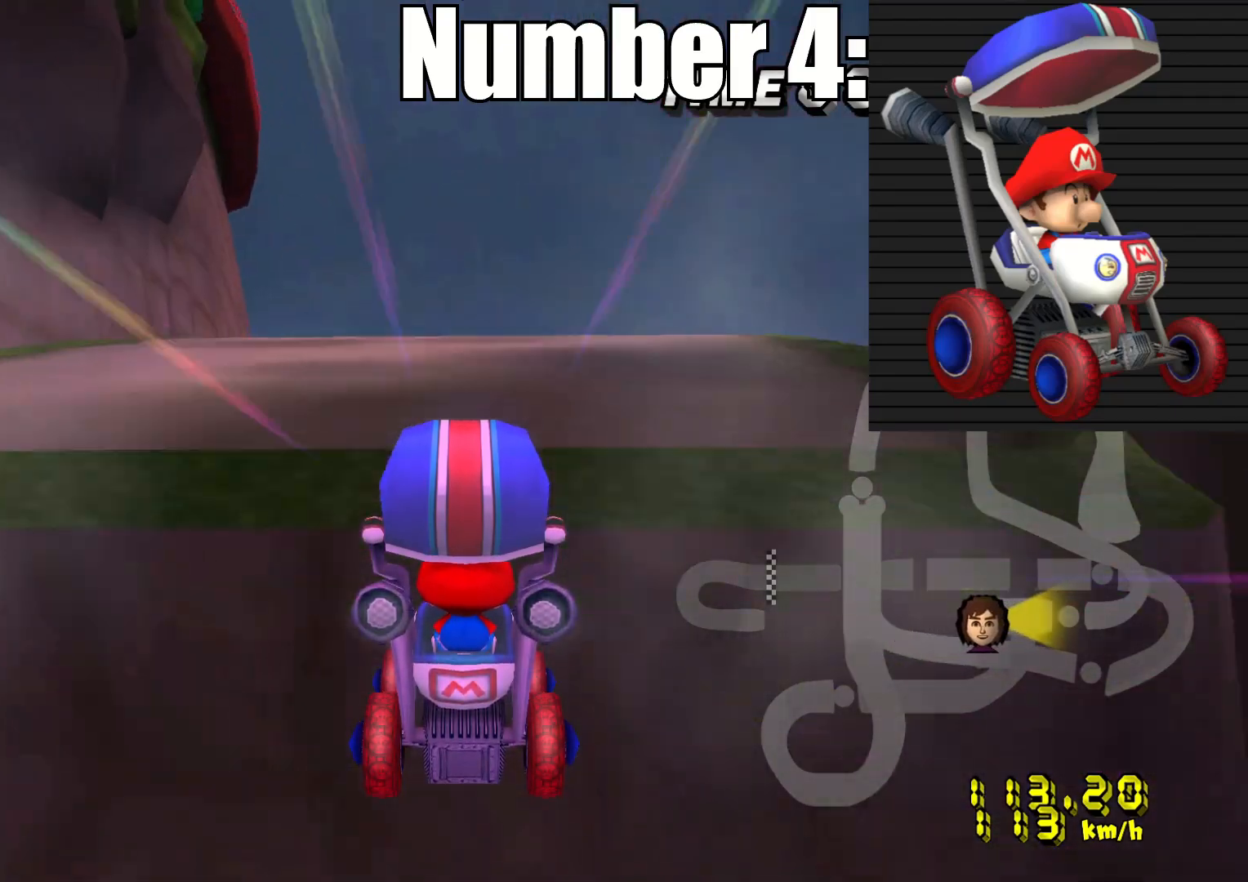
{"dt_ms": 500, "buttons": ["CROSS"], "left_stick": "up", "right_stick": "center", "events": []}